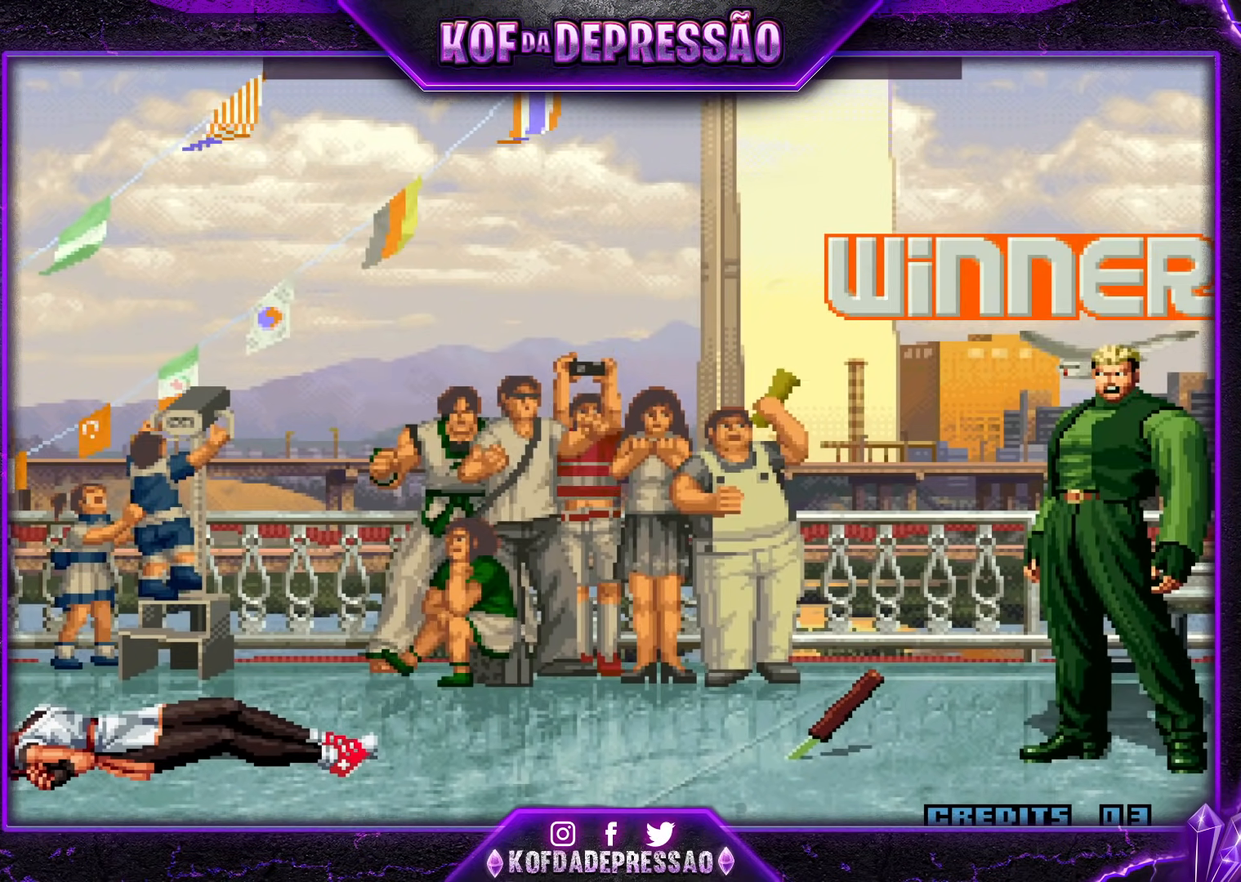
Gameplay with a controller (arcade stick); each line is a JSON object with the inputs held at the frame after it. "events" lists button and stick changes between this image and that frame as [ms after this image, input, new state], when the widget could be followed in between. Not read: L3 R3 left_stick other_buttons.
{"buttons": [], "events": []}
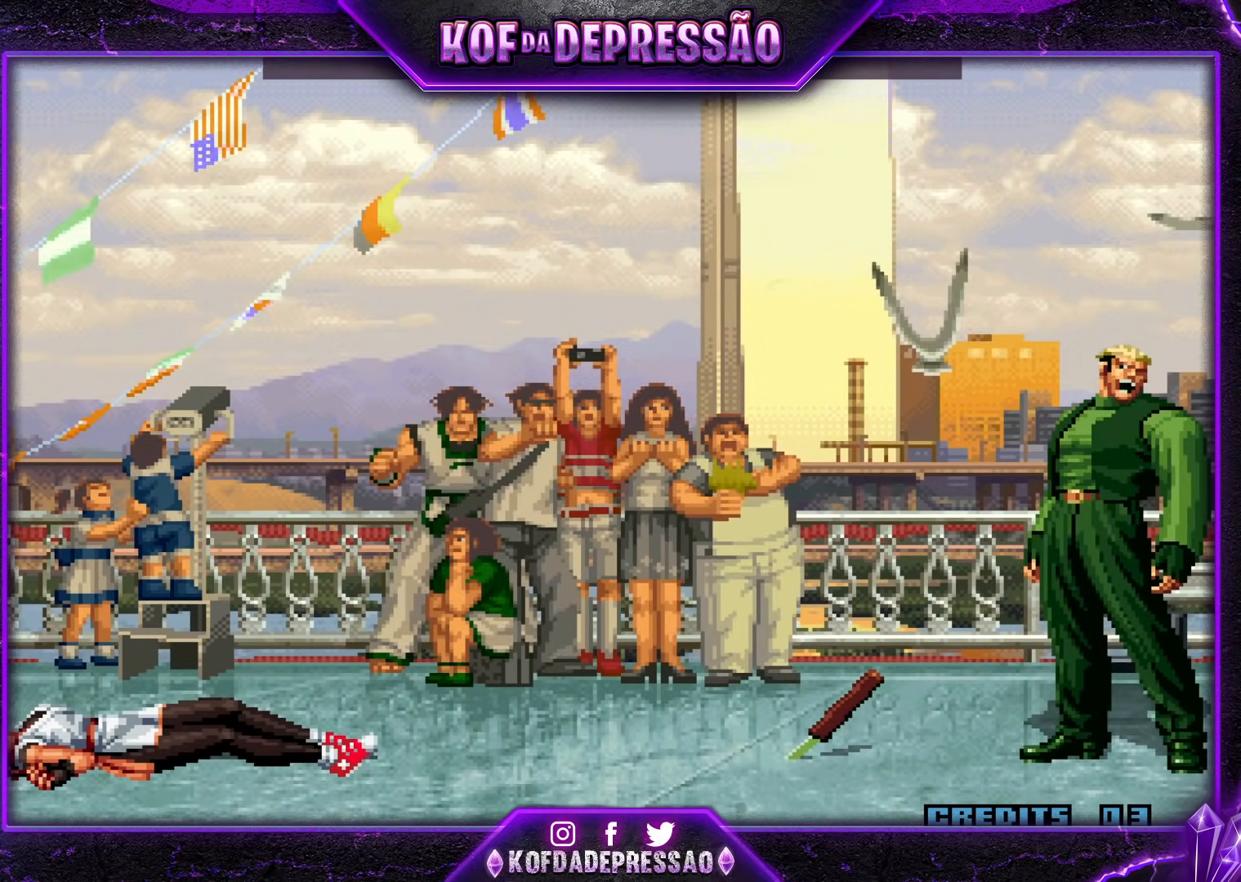
{"buttons": [], "events": []}
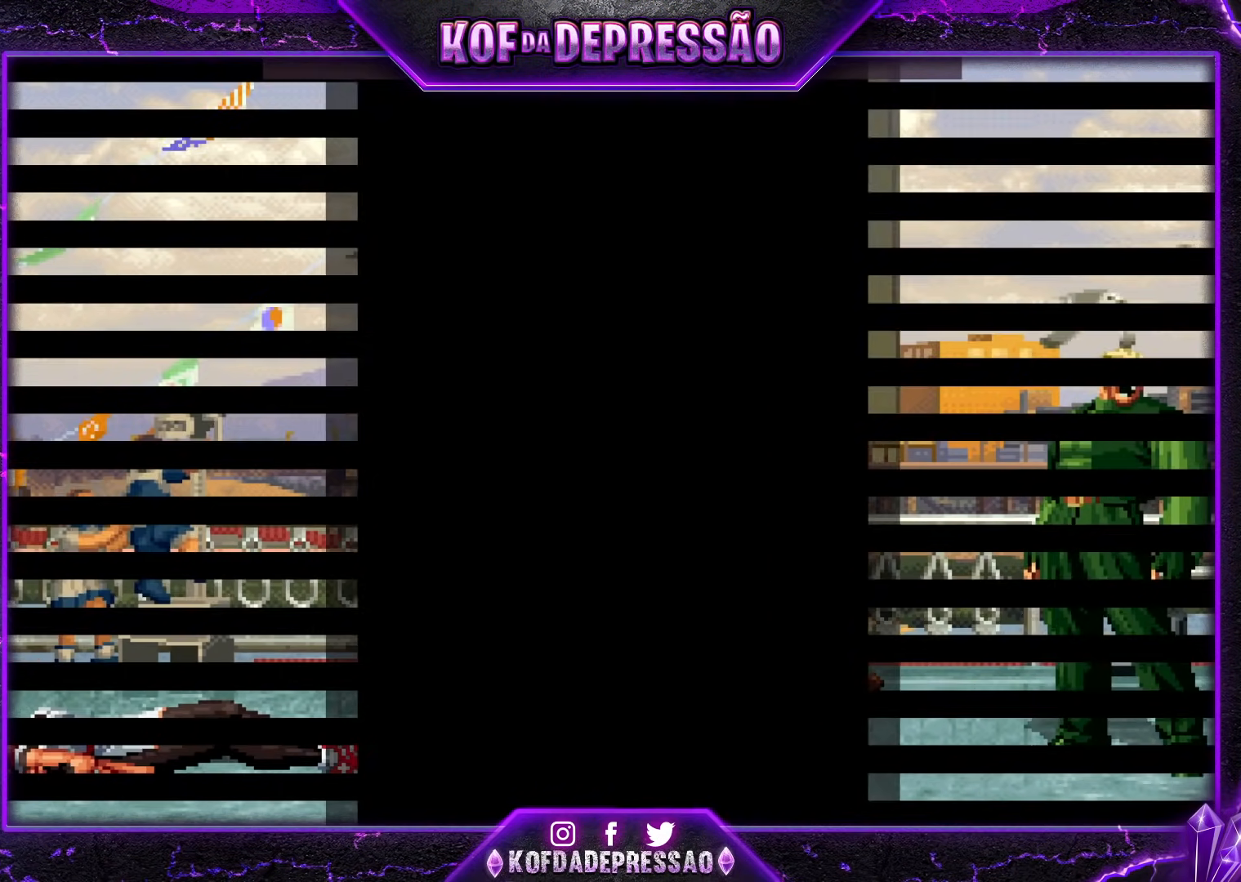
{"buttons": [], "events": []}
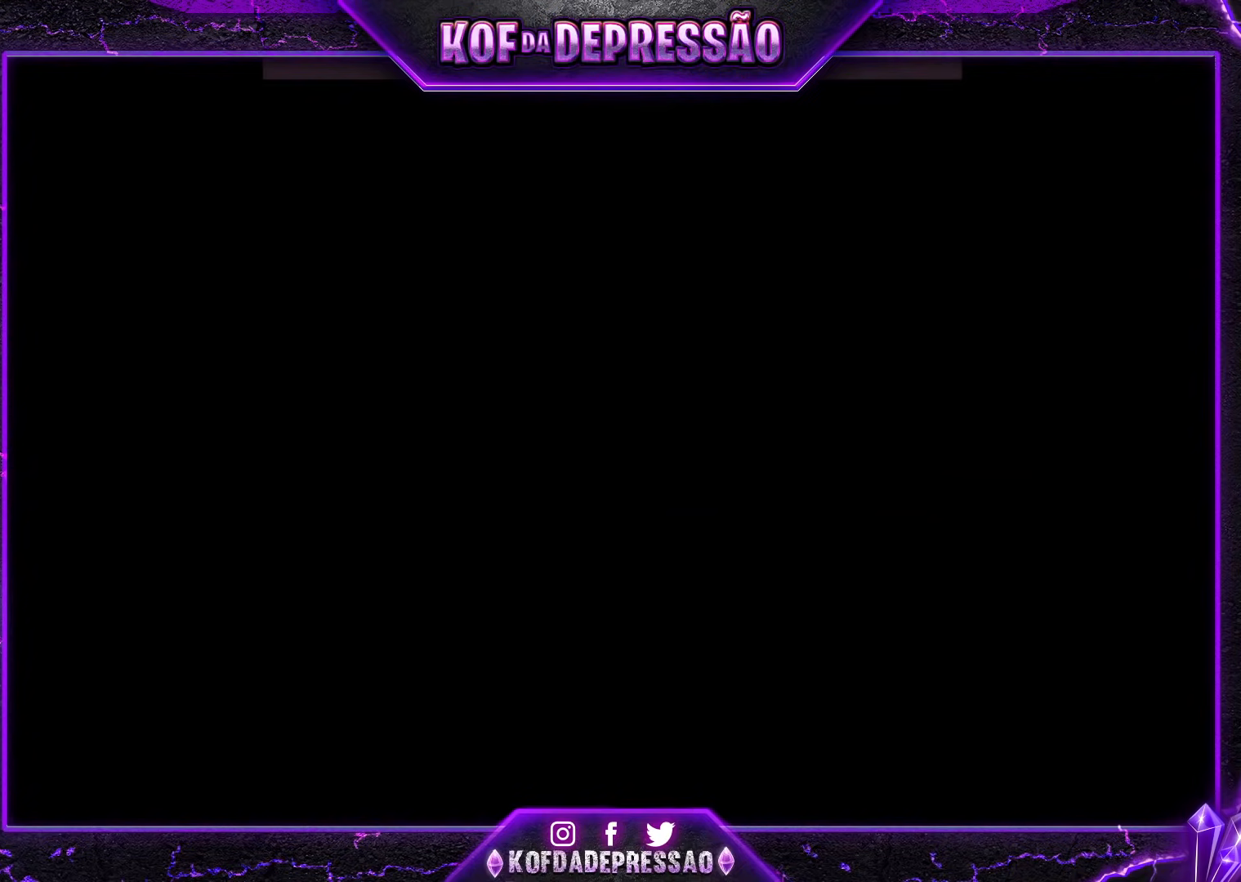
{"buttons": [], "events": []}
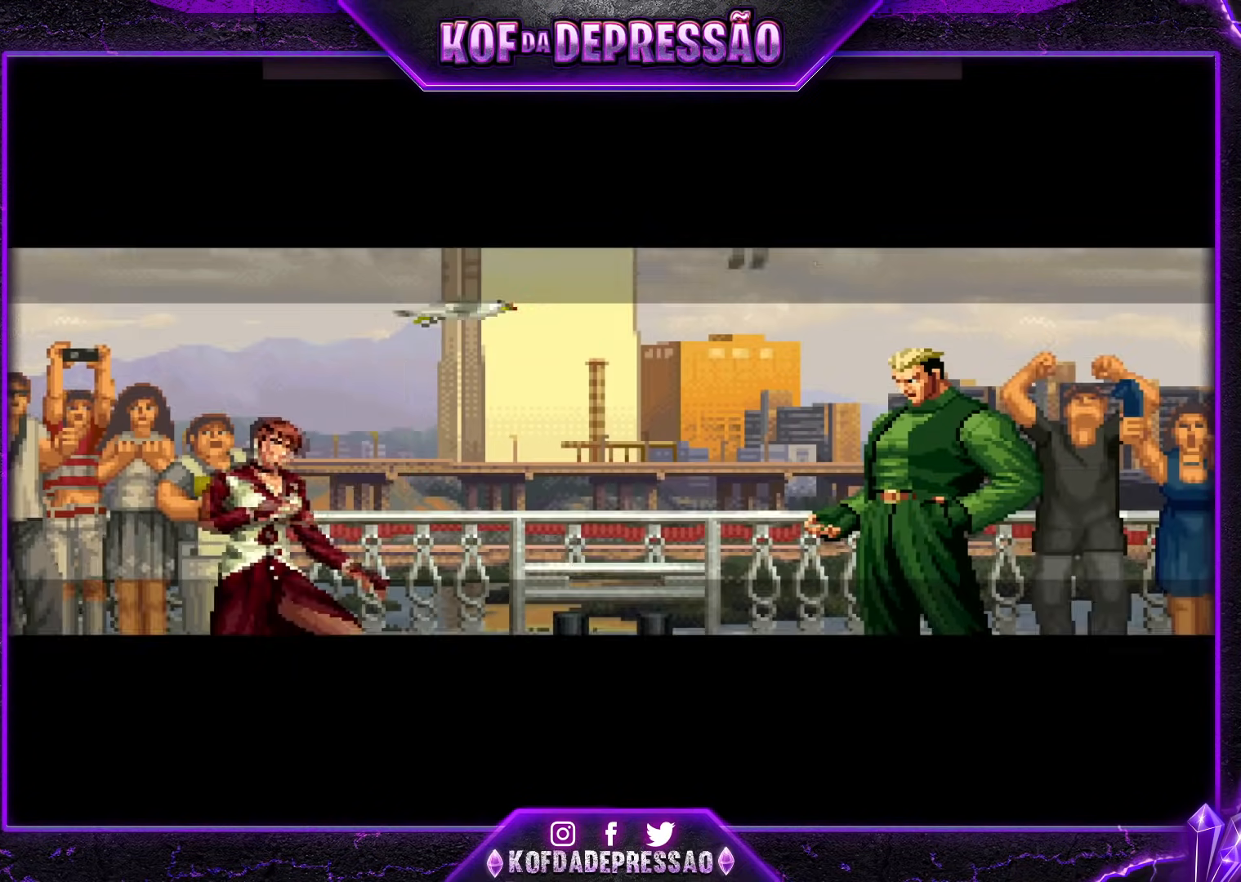
{"buttons": [], "events": []}
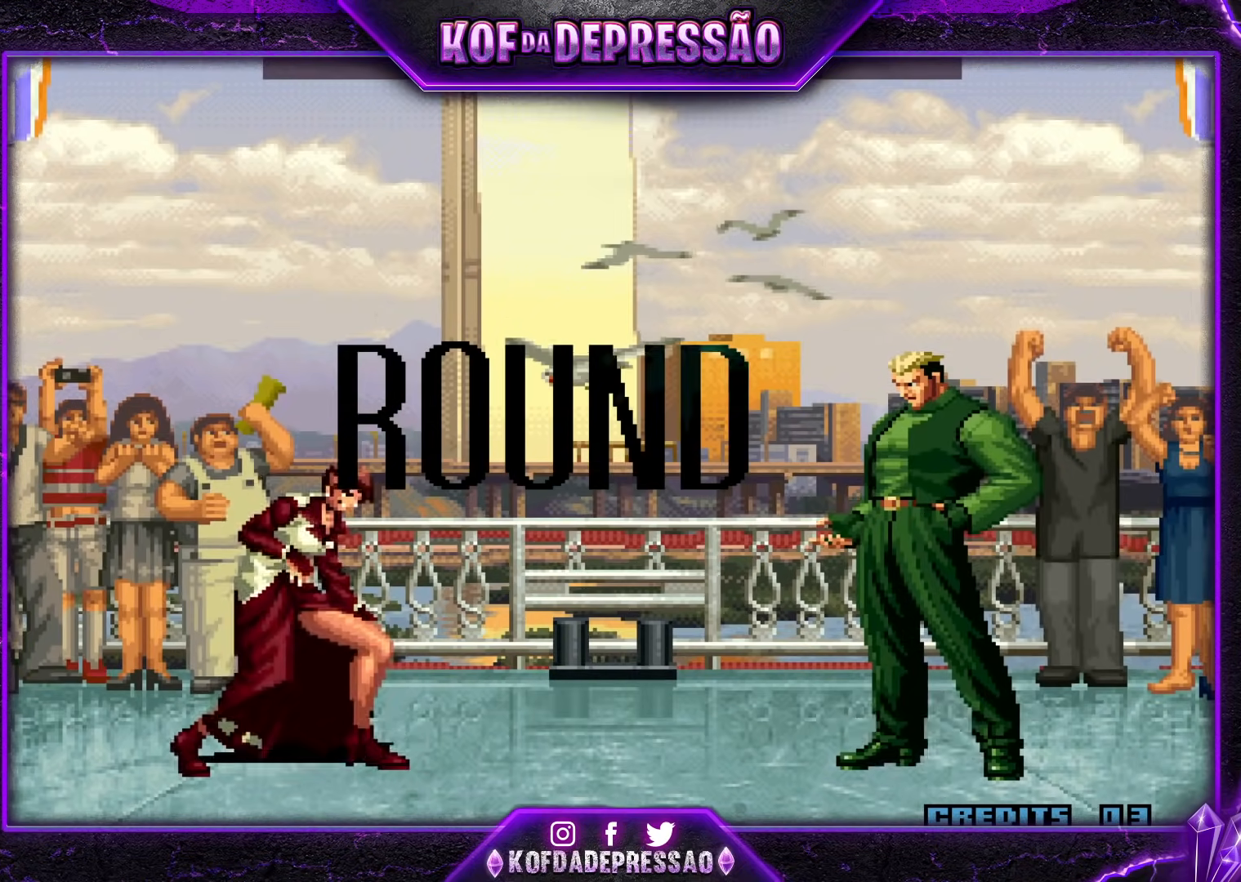
{"buttons": [], "events": []}
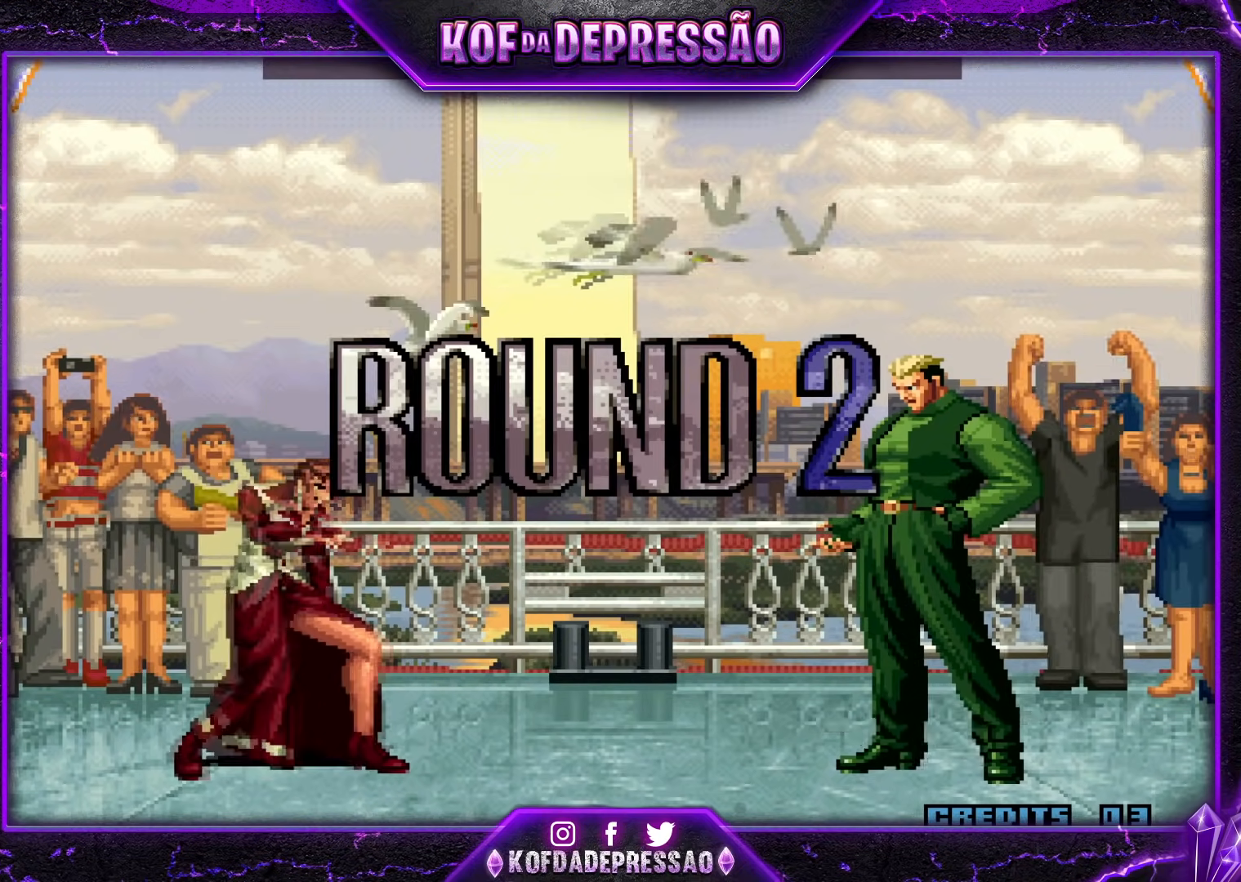
{"buttons": [], "events": []}
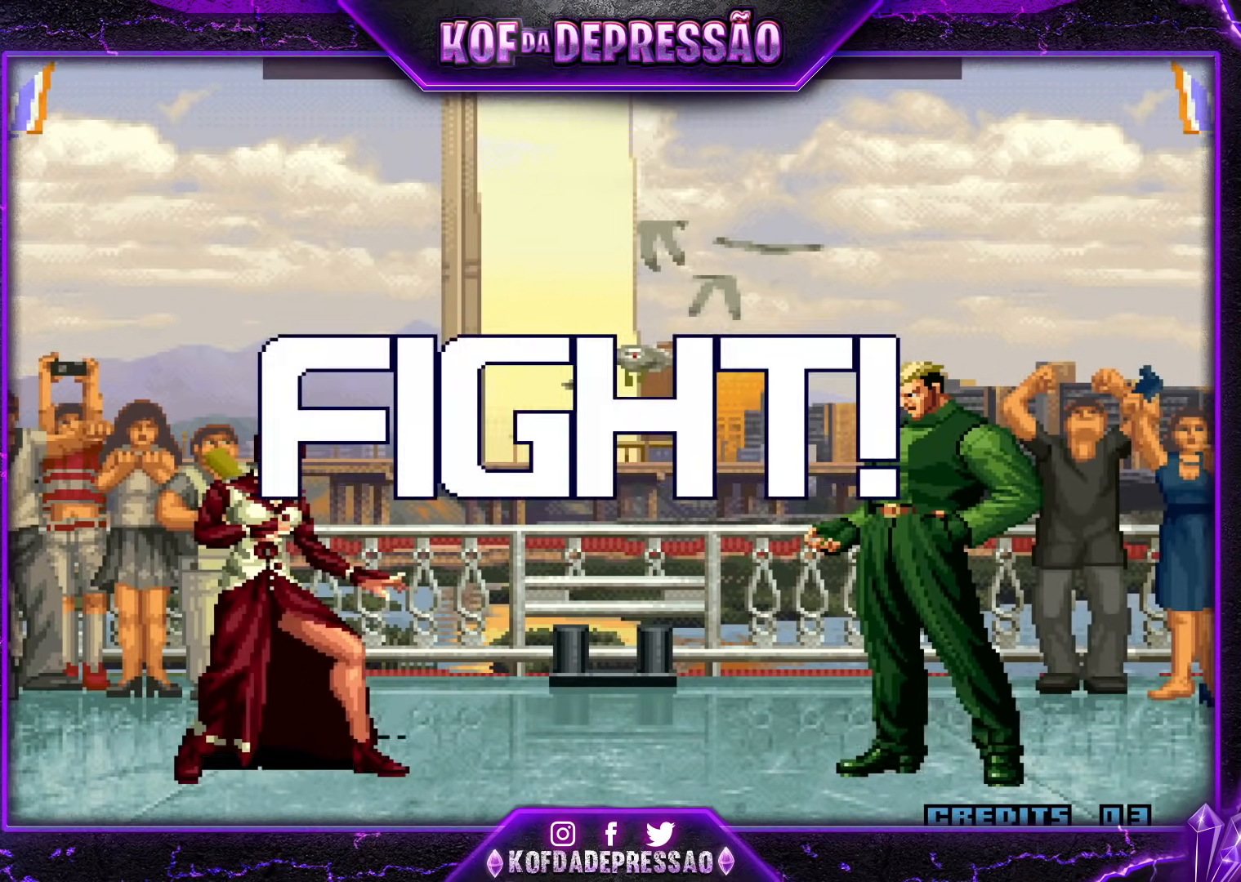
{"buttons": [], "events": []}
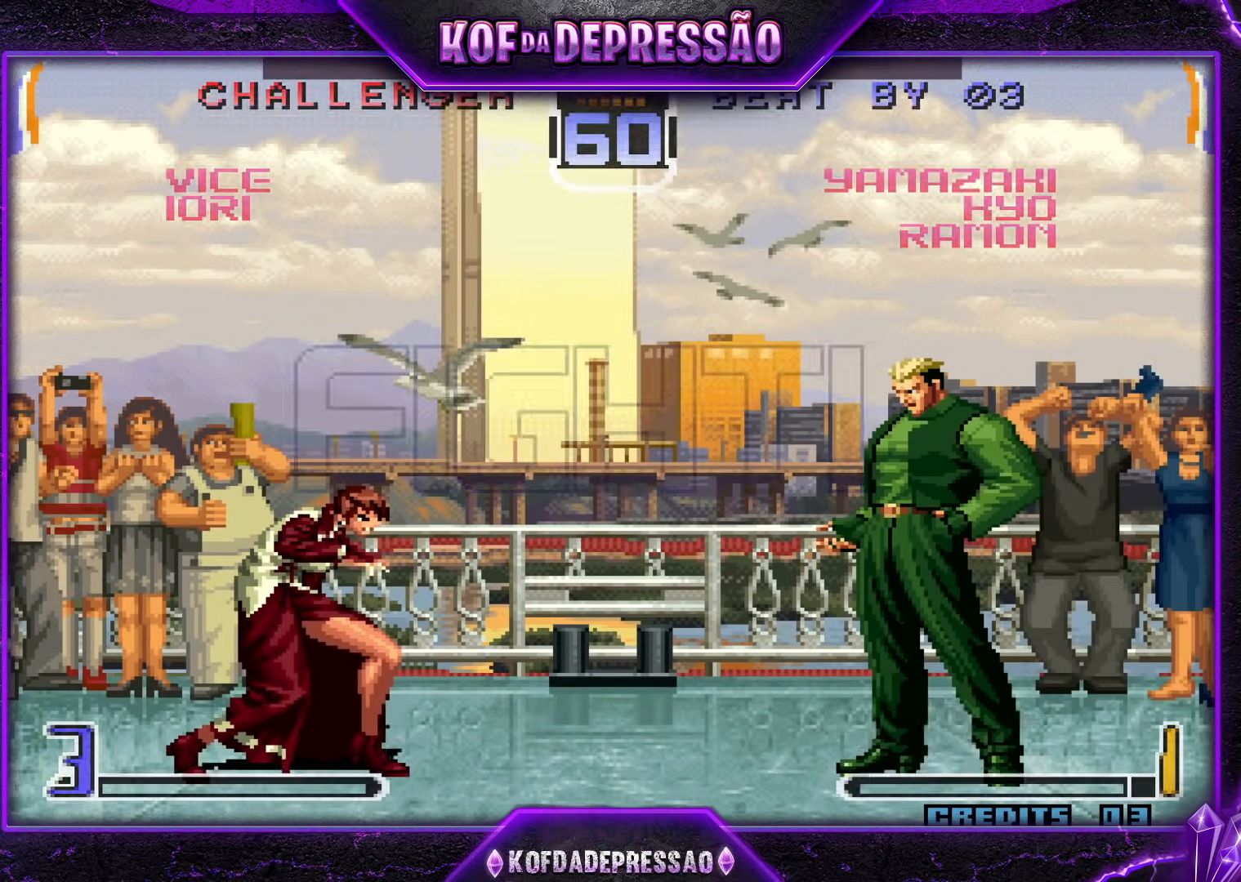
{"buttons": ["CROSS"], "events": [[417, "CROSS", "down"]]}
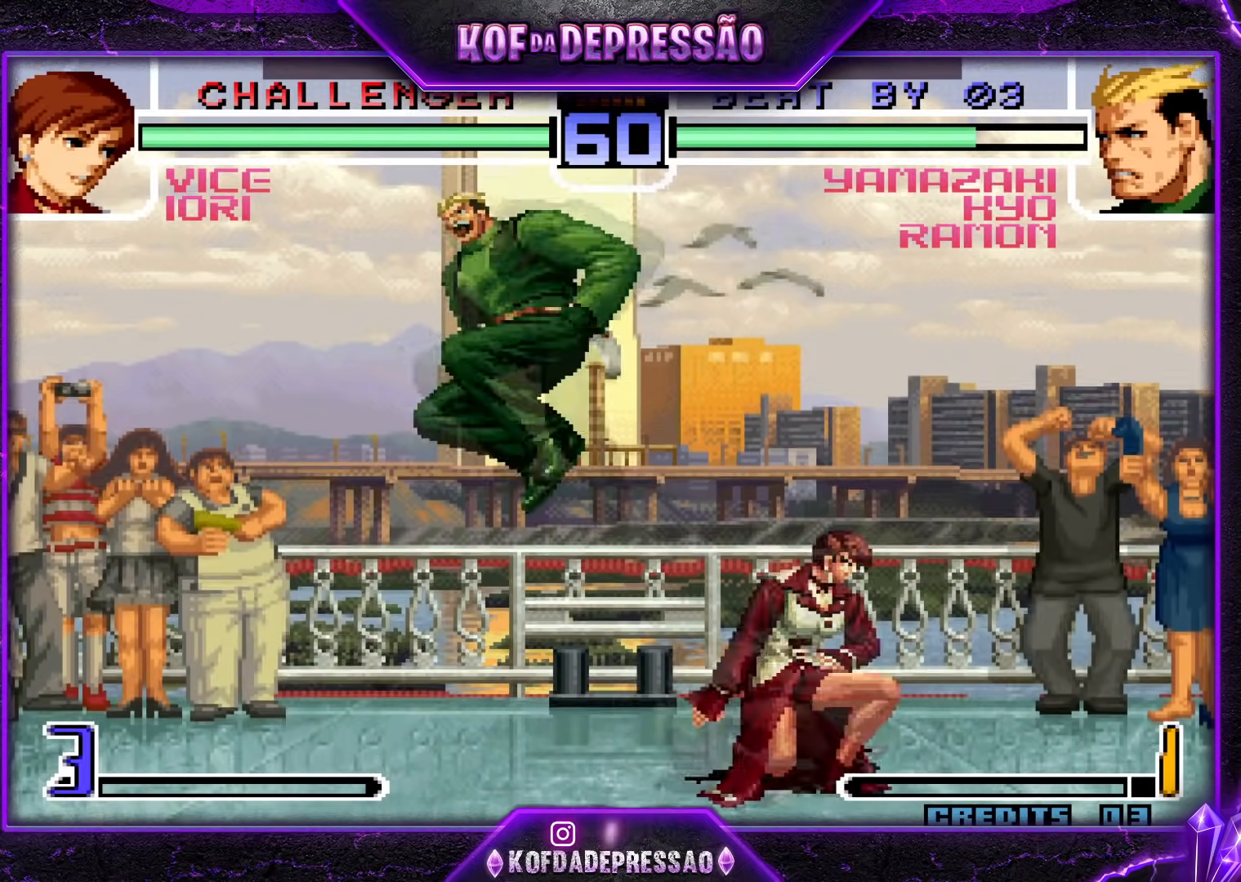
{"buttons": [], "events": [[16, "CROSS", "up"], [133, "SQUARE", "down"], [133, "TRIANGLE", "down"], [233, "SQUARE", "up"], [233, "TRIANGLE", "up"]]}
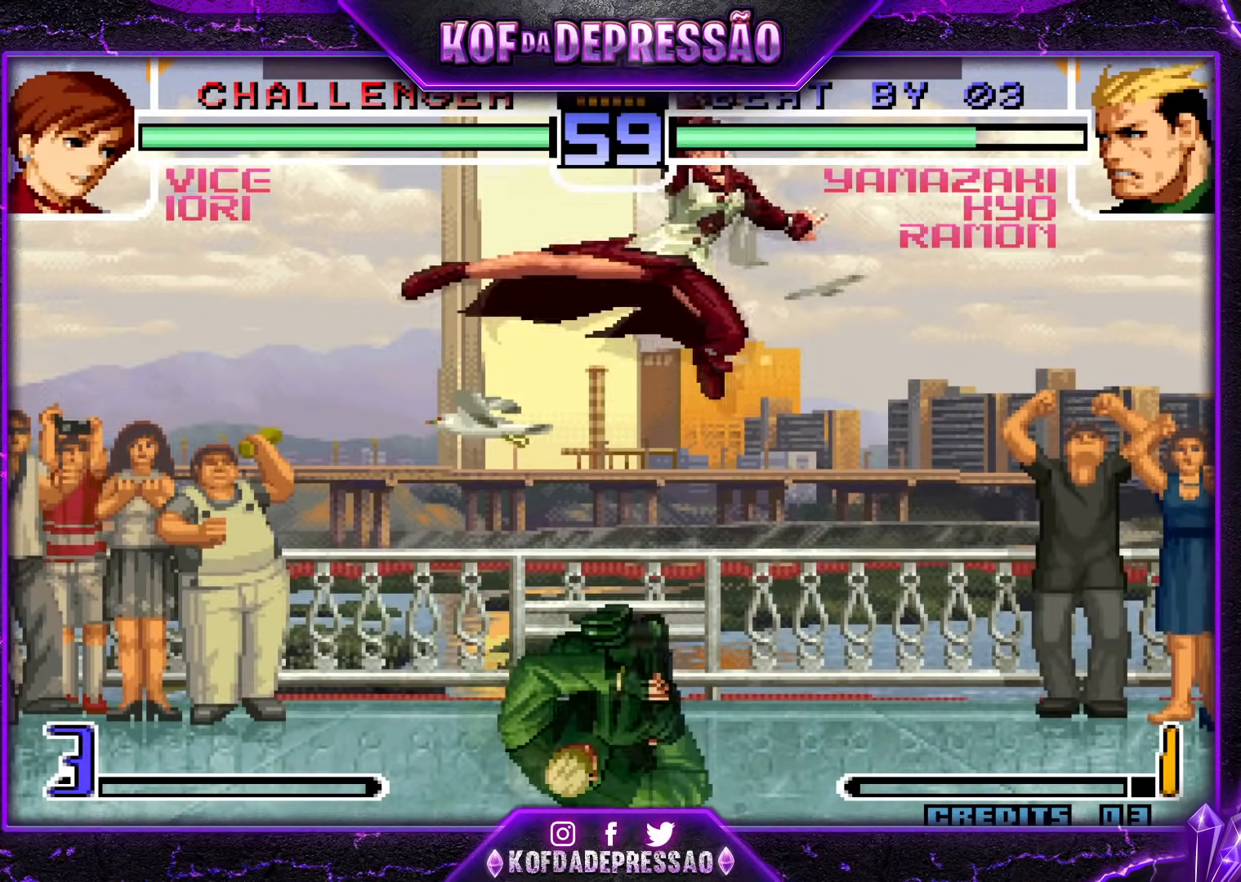
{"buttons": ["SQUARE"], "events": [[234, "TRIANGLE", "down"], [300, "TRIANGLE", "up"], [501, "SQUARE", "down"]]}
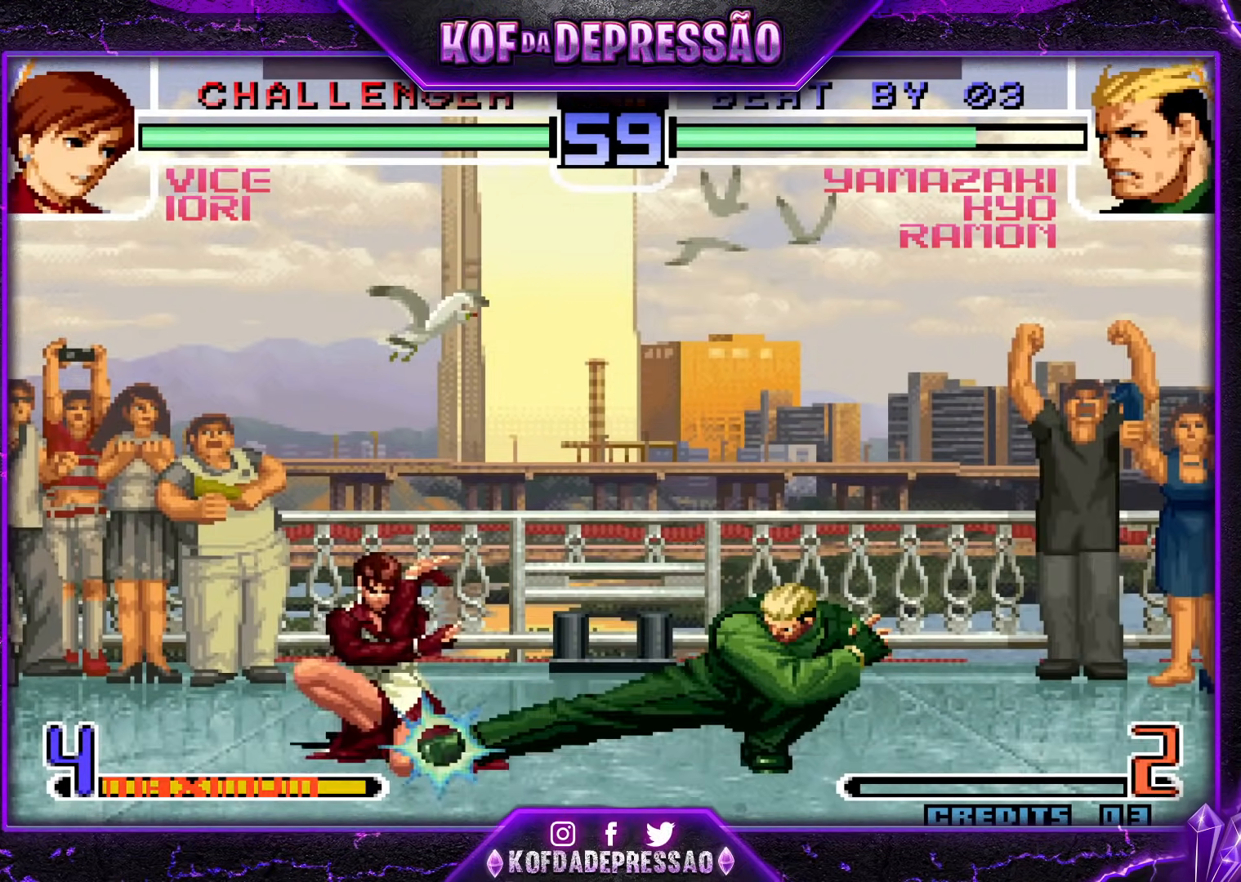
{"buttons": [], "events": [[33, "SQUARE", "up"], [150, "TRIANGLE", "down"], [200, "TRIANGLE", "up"]]}
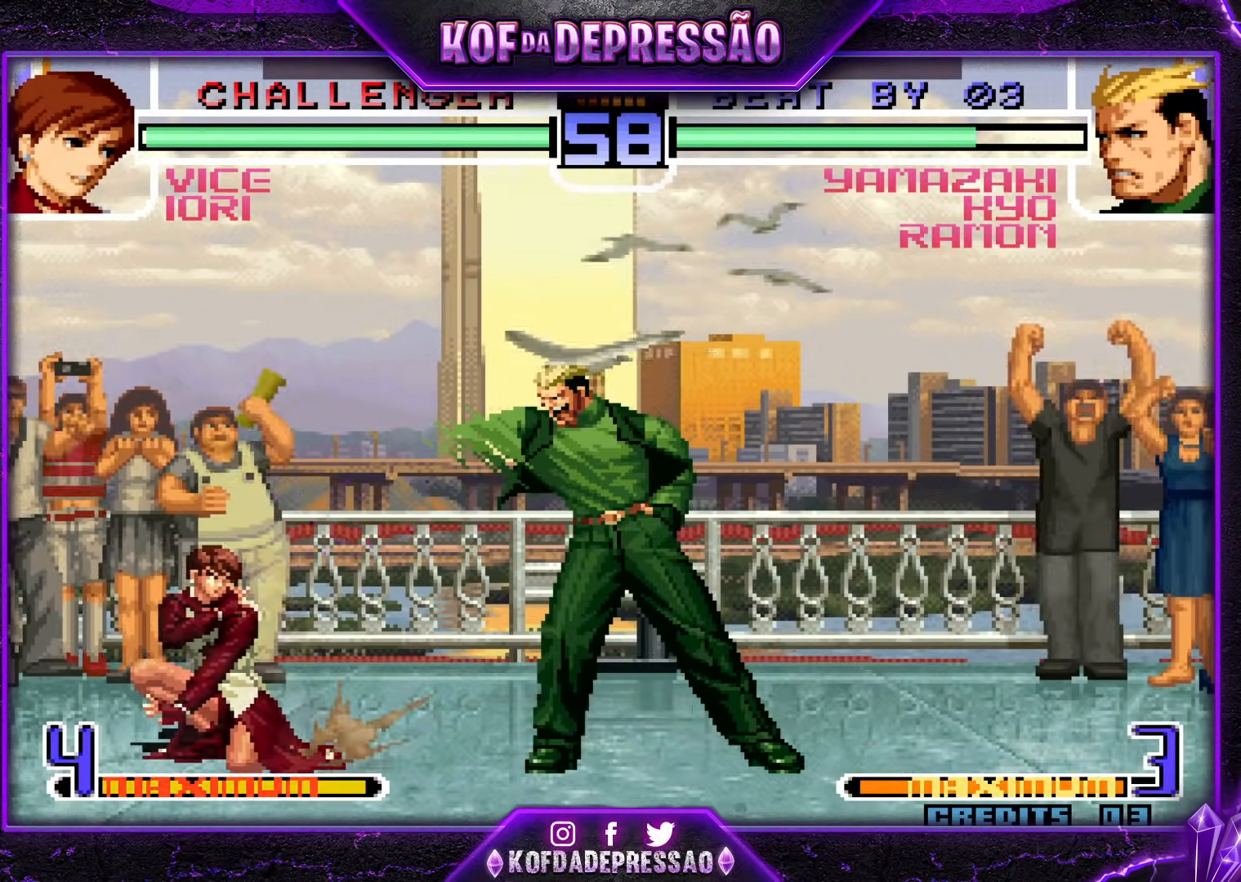
{"buttons": [], "events": []}
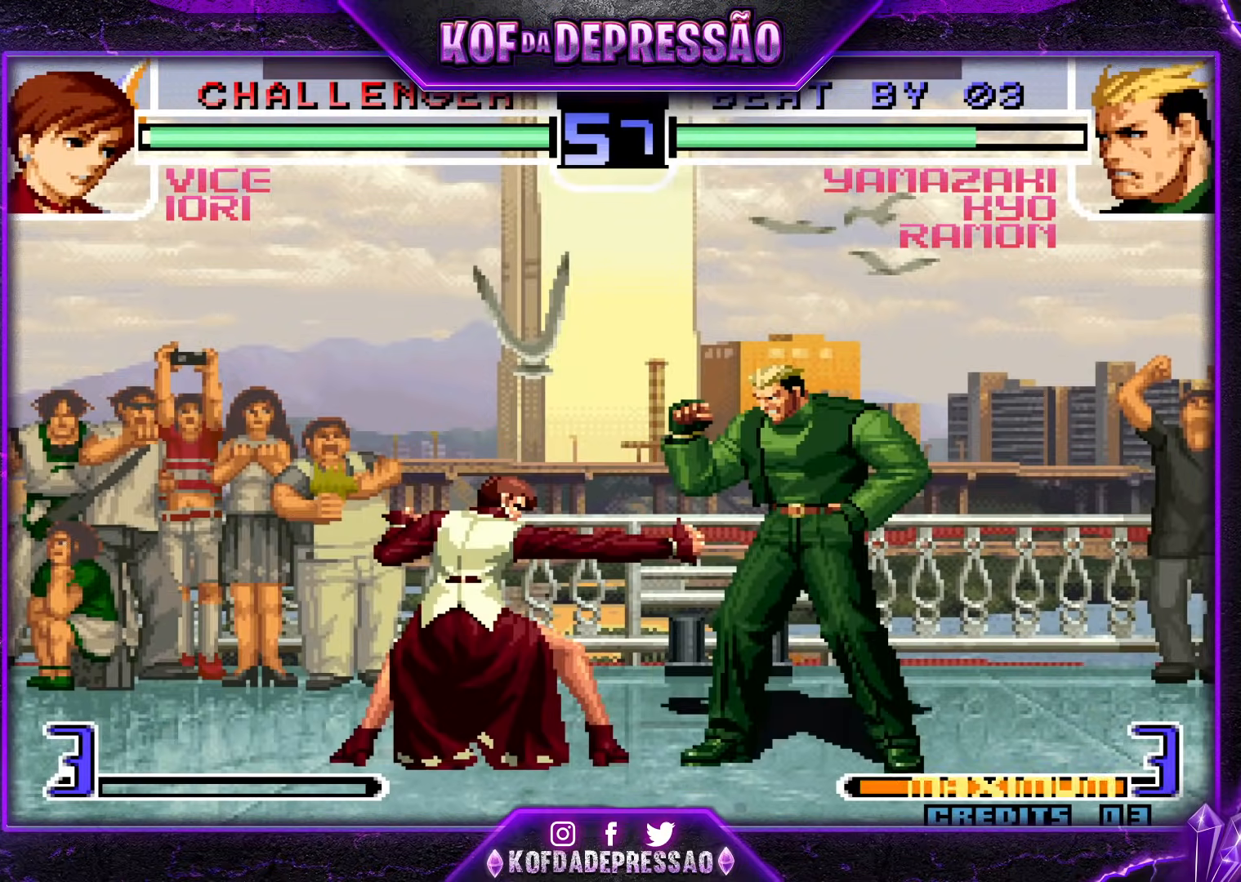
{"buttons": [], "events": [[317, "TRIANGLE", "down"], [383, "TRIANGLE", "up"]]}
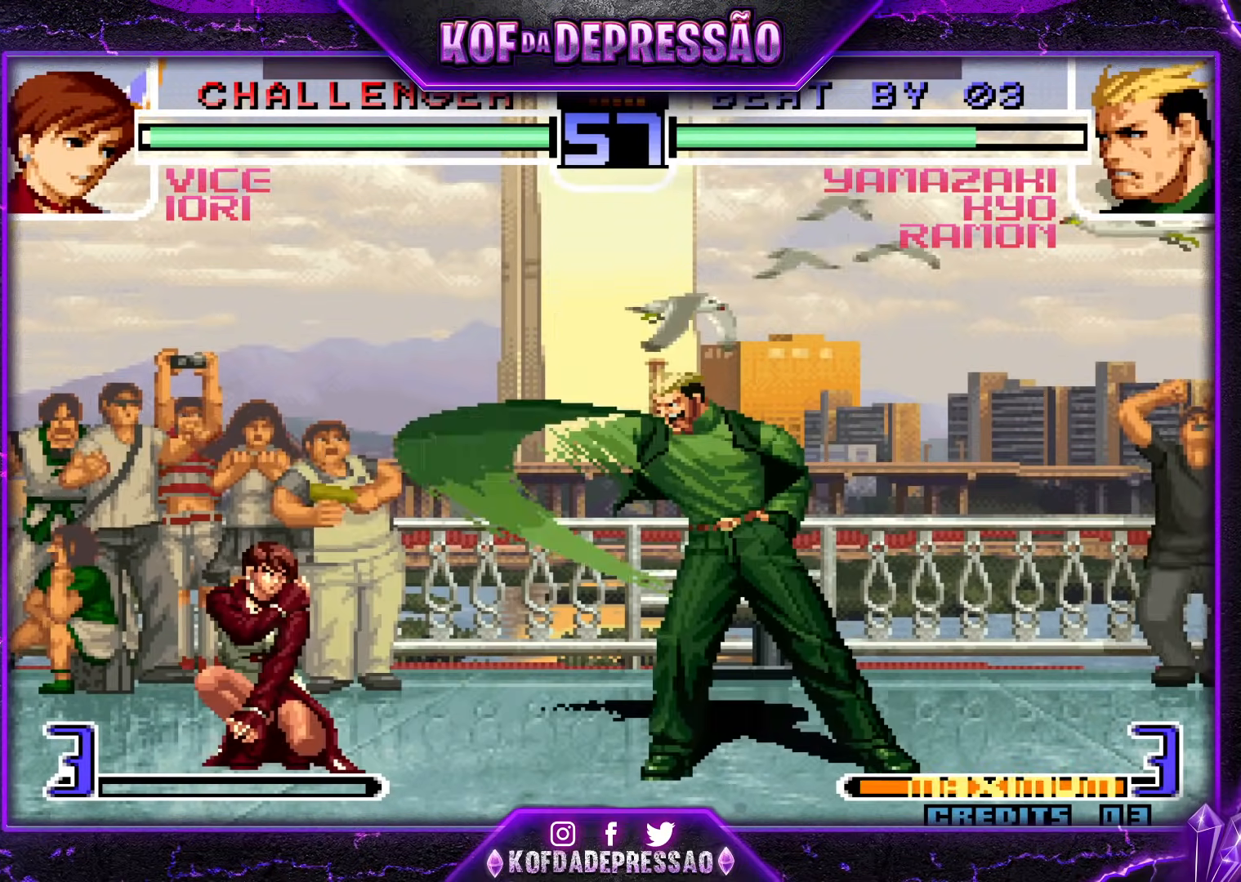
{"buttons": [], "events": []}
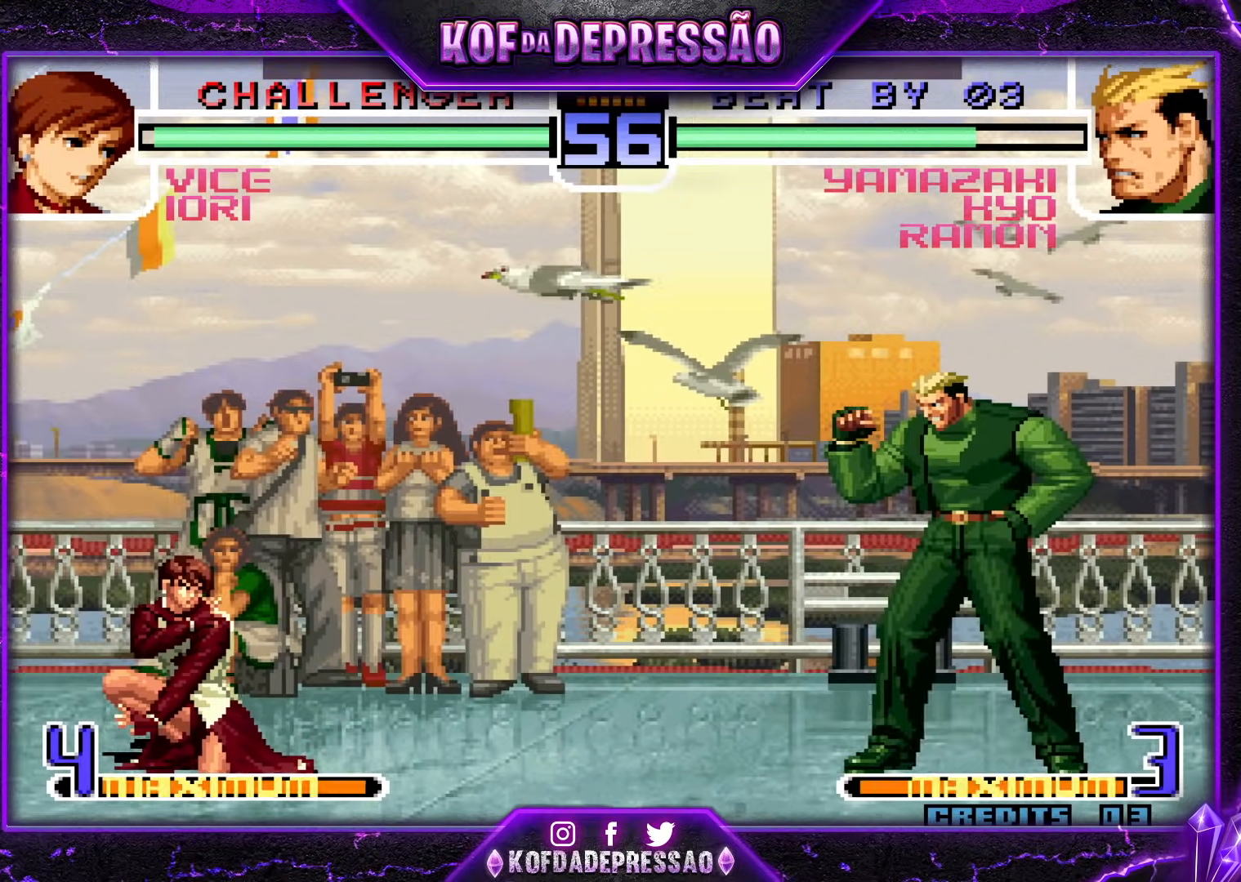
{"buttons": [], "events": []}
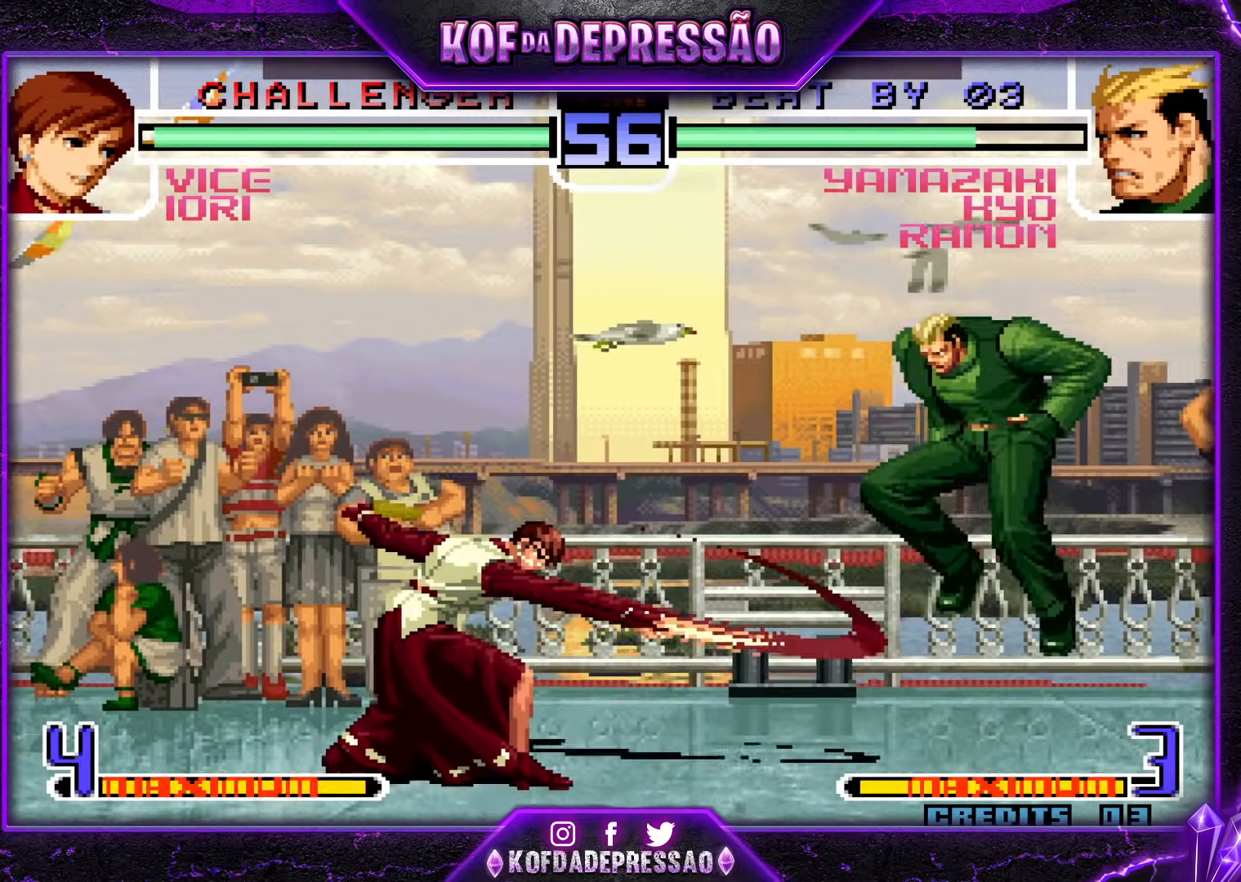
{"buttons": ["CROSS", "SQUARE"], "events": [[117, "CROSS", "down"], [134, "R1", "down"], [201, "CROSS", "up"], [217, "R1", "up"], [367, "SQUARE", "down"], [451, "CROSS", "down"]]}
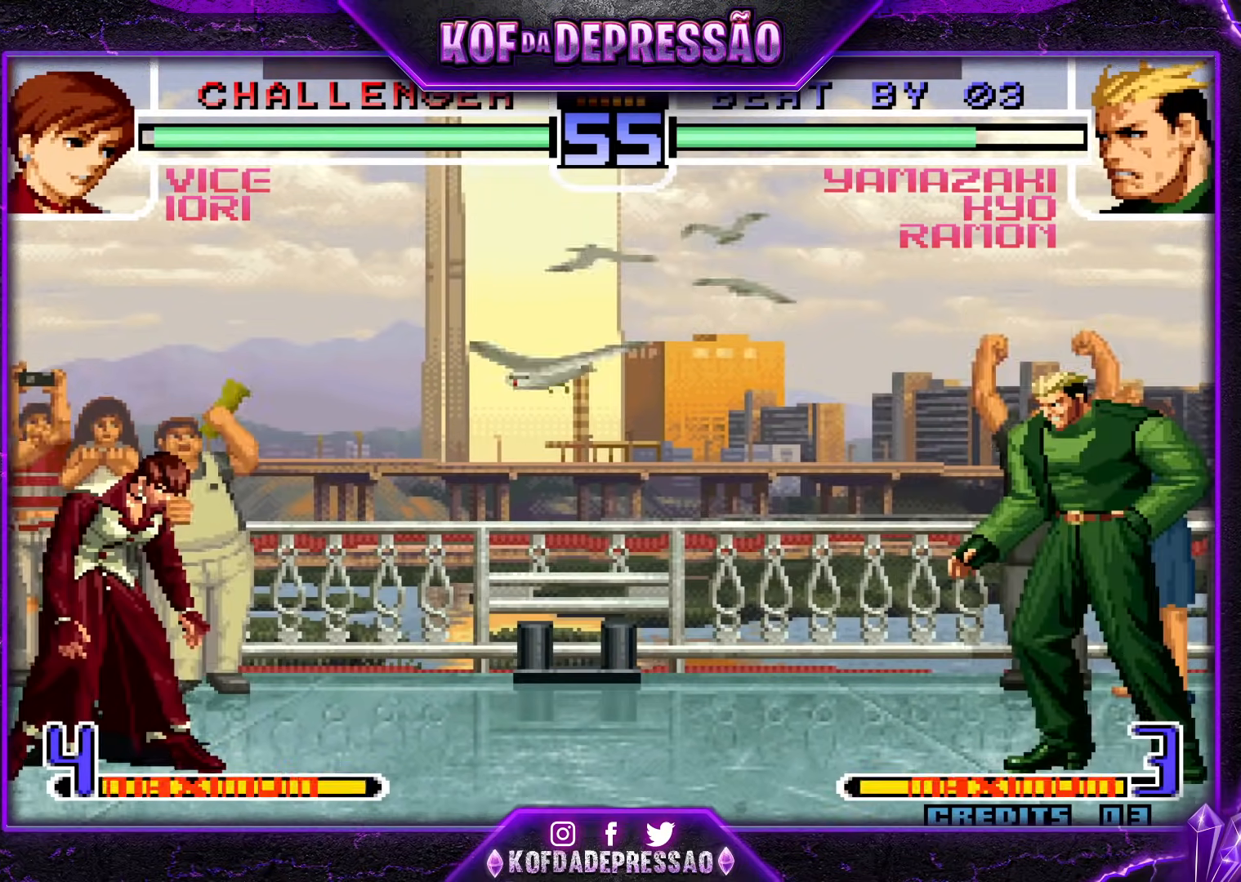
{"buttons": [], "events": [[50, "SQUARE", "up"], [67, "CROSS", "up"], [217, "SQUARE", "down"], [267, "CROSS", "down"], [350, "CROSS", "up"], [350, "SQUARE", "up"]]}
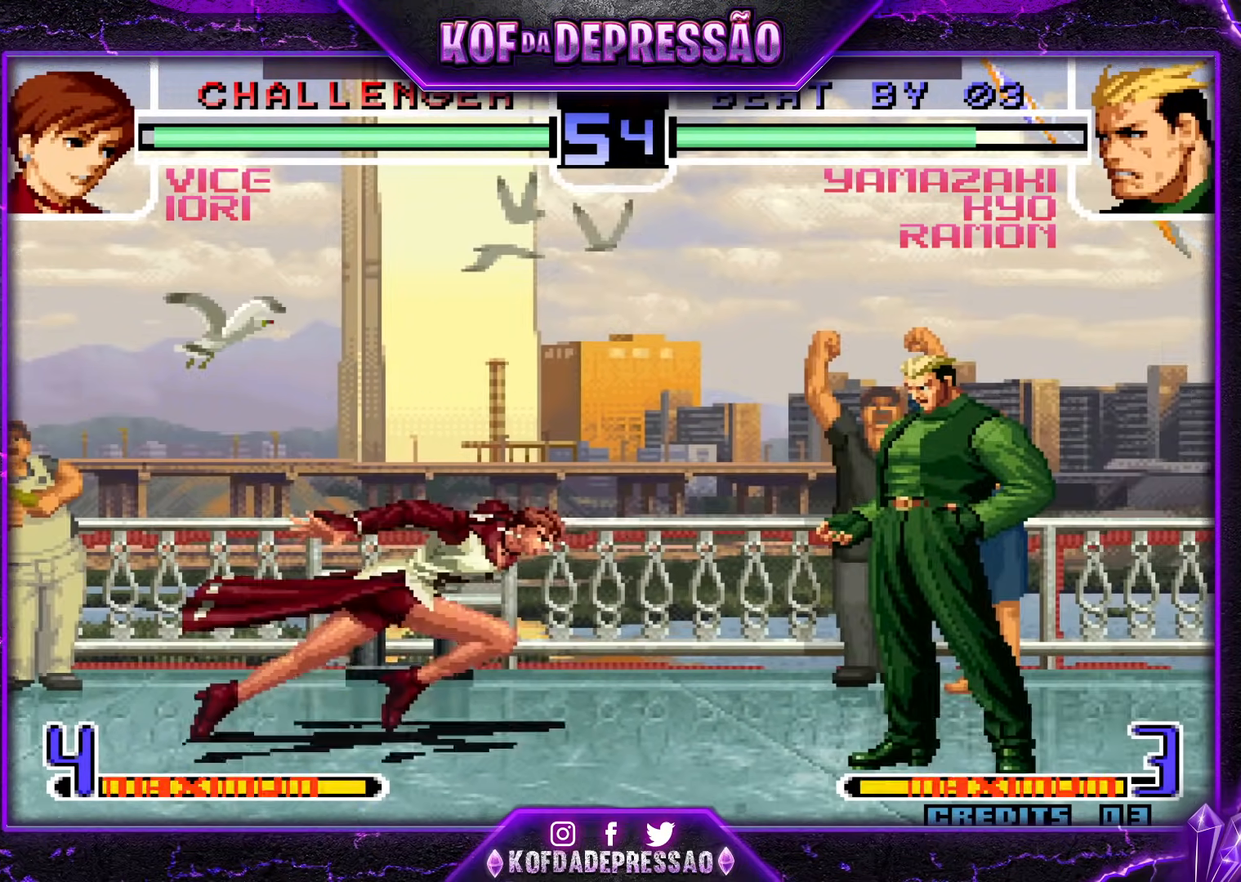
{"buttons": [], "events": [[367, "CROSS", "down"], [451, "CROSS", "up"]]}
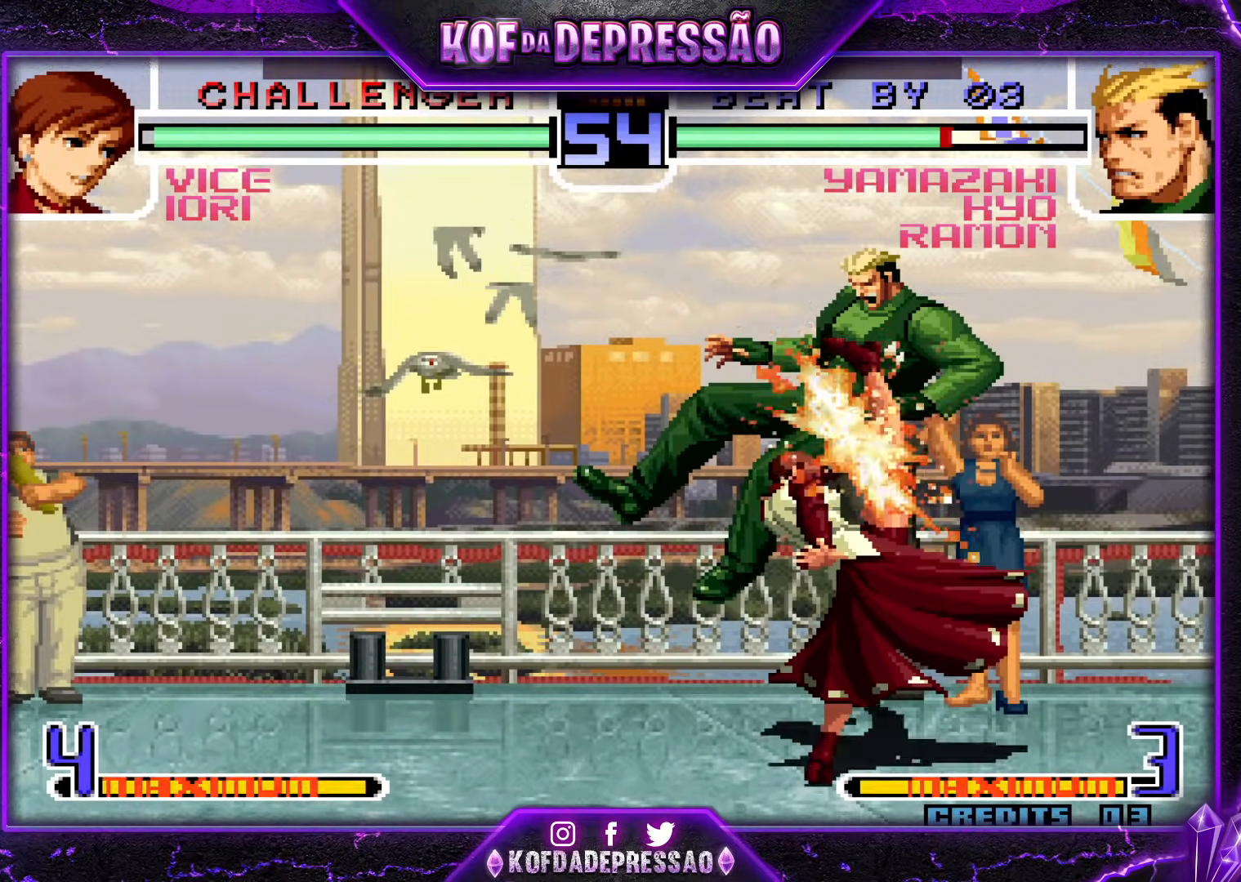
{"buttons": [], "events": []}
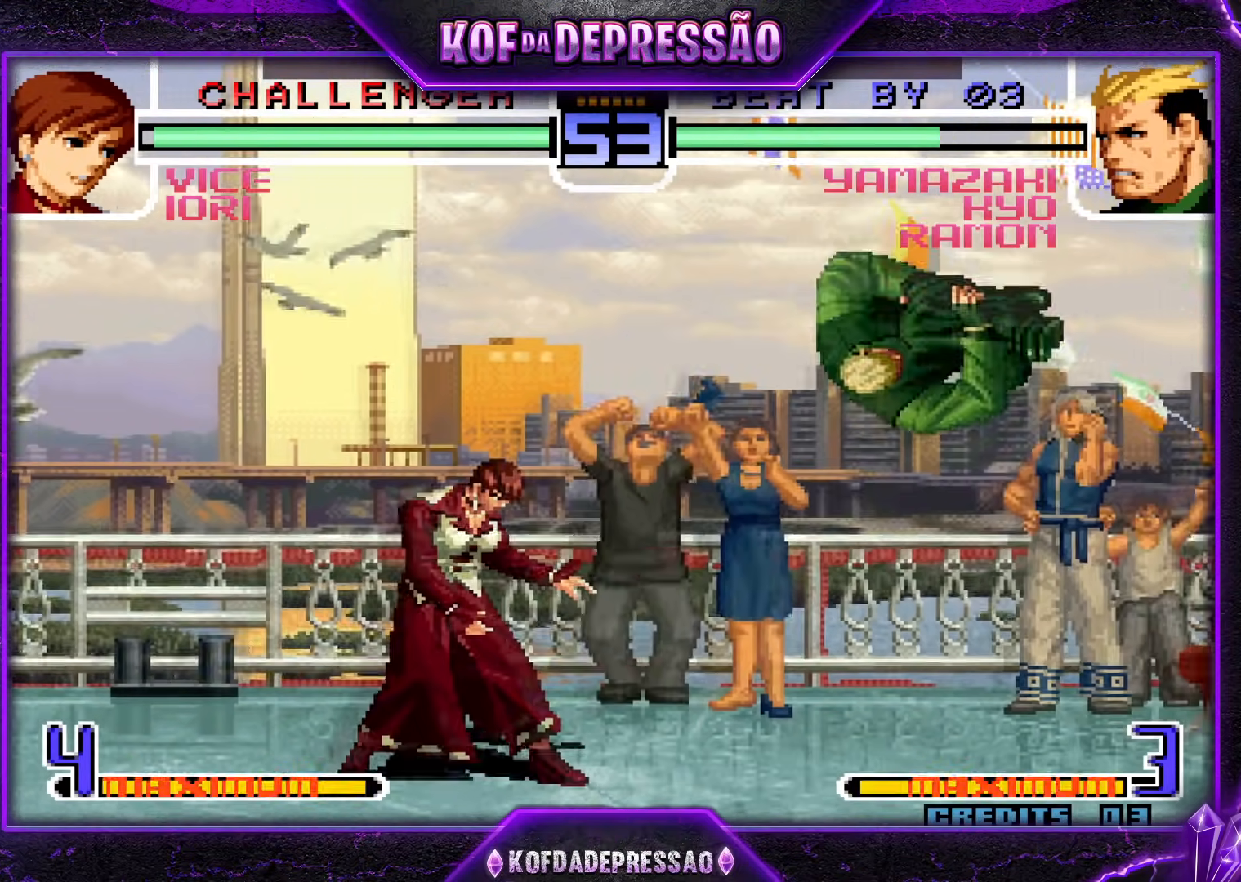
{"buttons": [], "events": [[134, "SQUARE", "down"], [134, "TRIANGLE", "down"], [217, "SQUARE", "up"], [251, "TRIANGLE", "up"]]}
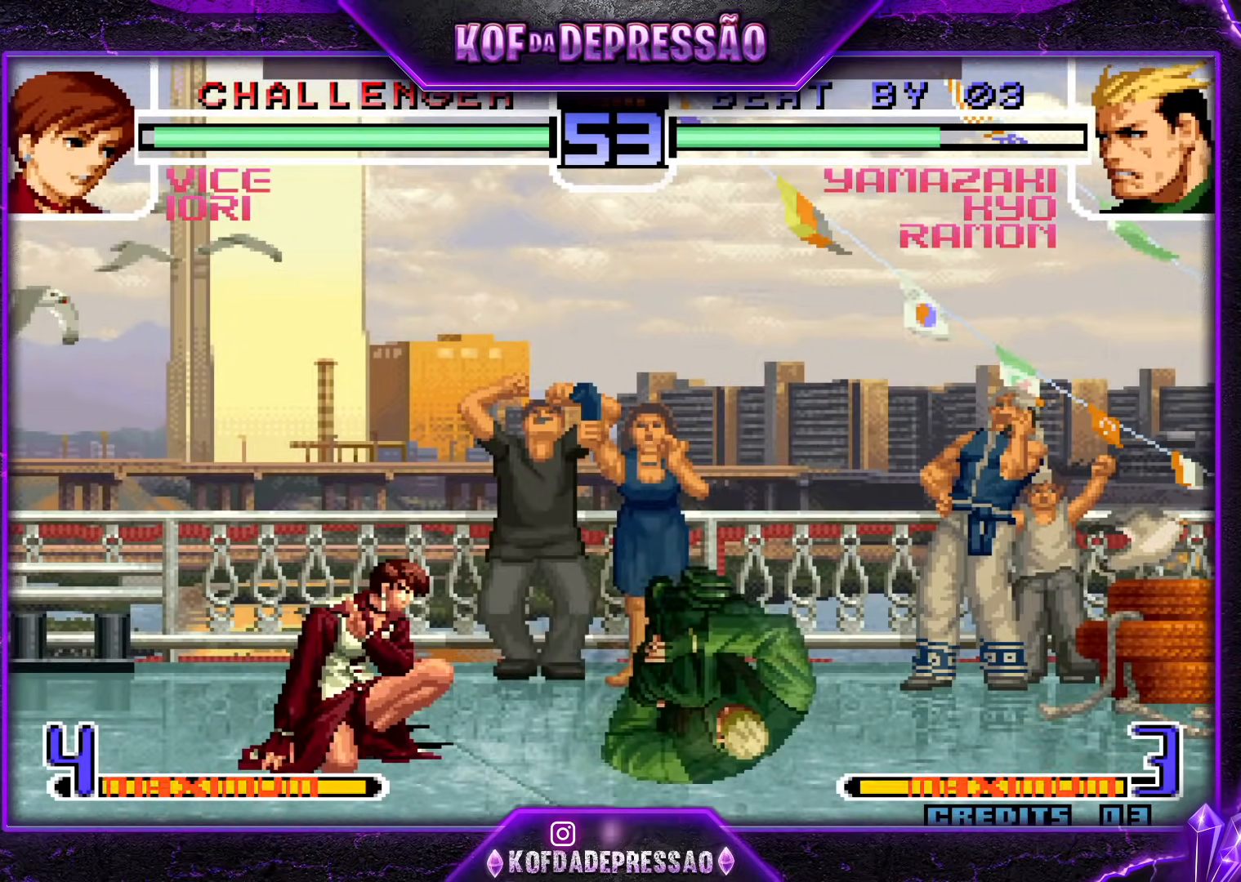
{"buttons": [], "events": [[150, "TRIANGLE", "down"], [267, "TRIANGLE", "up"], [417, "SQUARE", "down"], [500, "SQUARE", "up"]]}
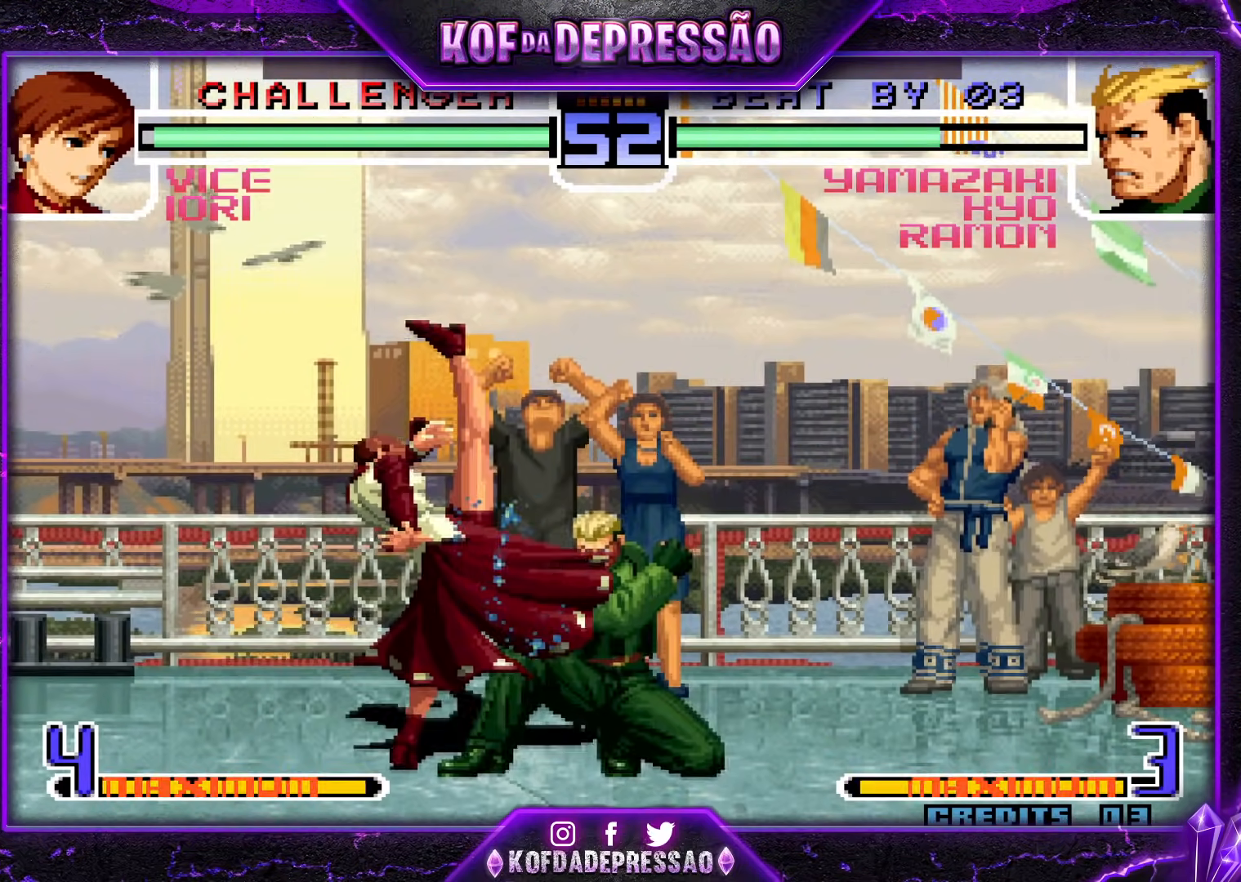
{"buttons": [], "events": []}
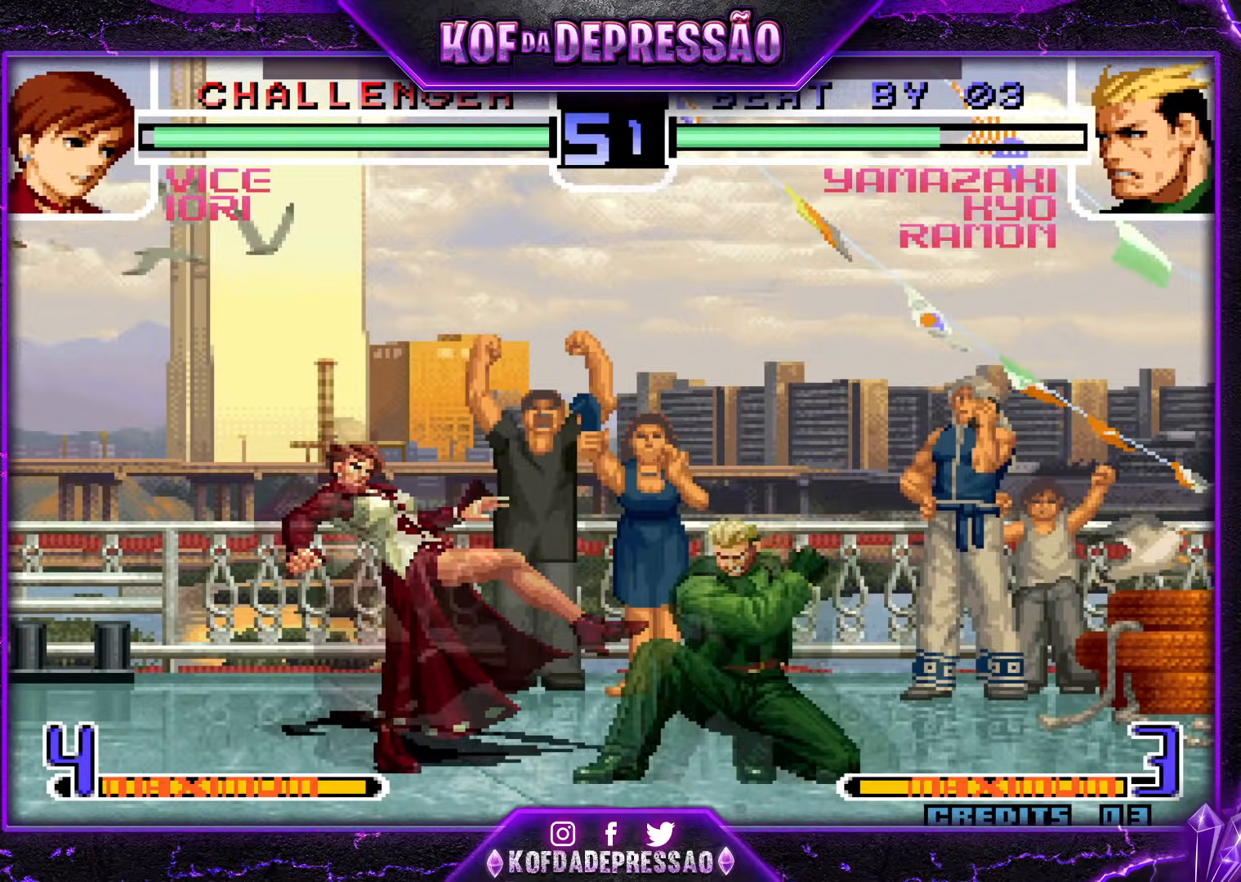
{"buttons": [], "events": []}
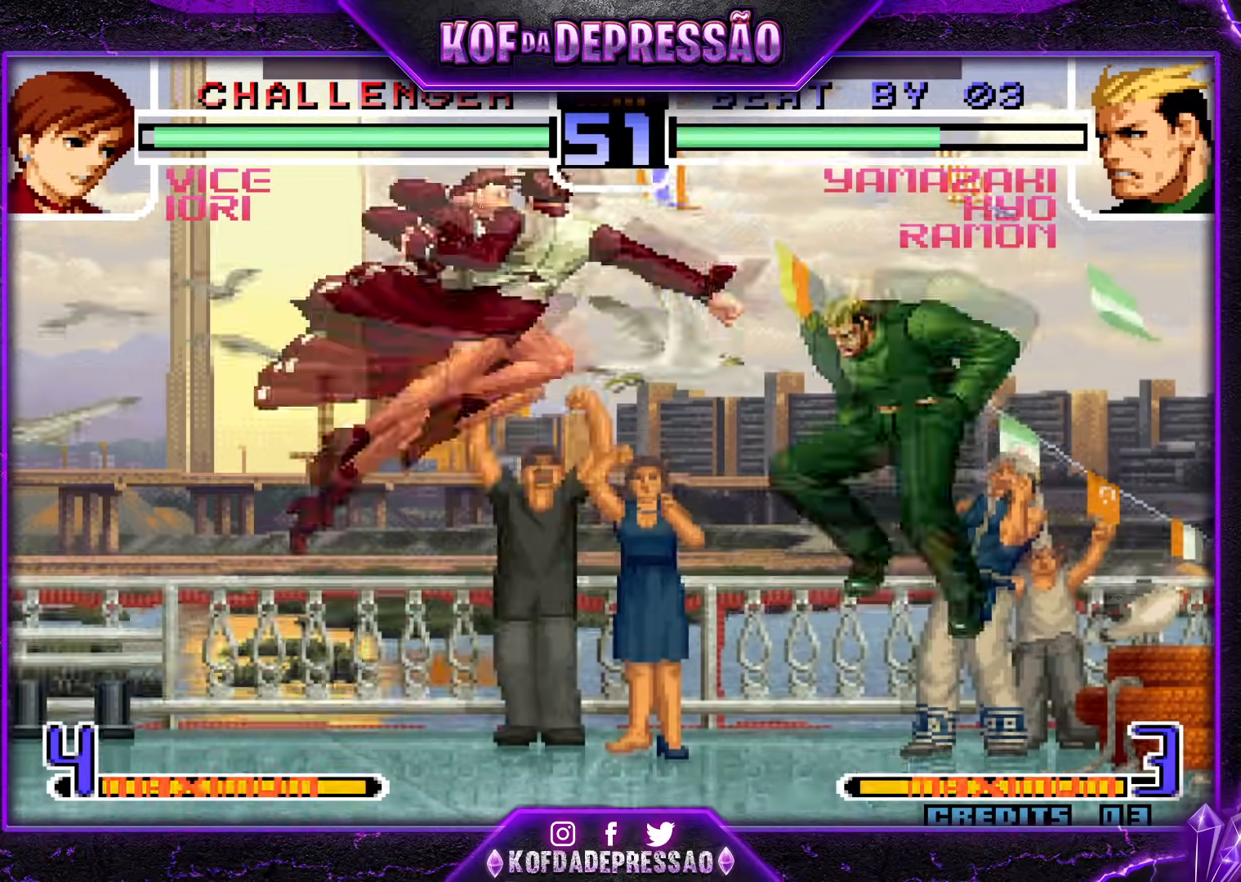
{"buttons": [], "events": [[201, "CROSS", "down"], [201, "R1", "down"], [301, "CROSS", "up"], [317, "R1", "up"]]}
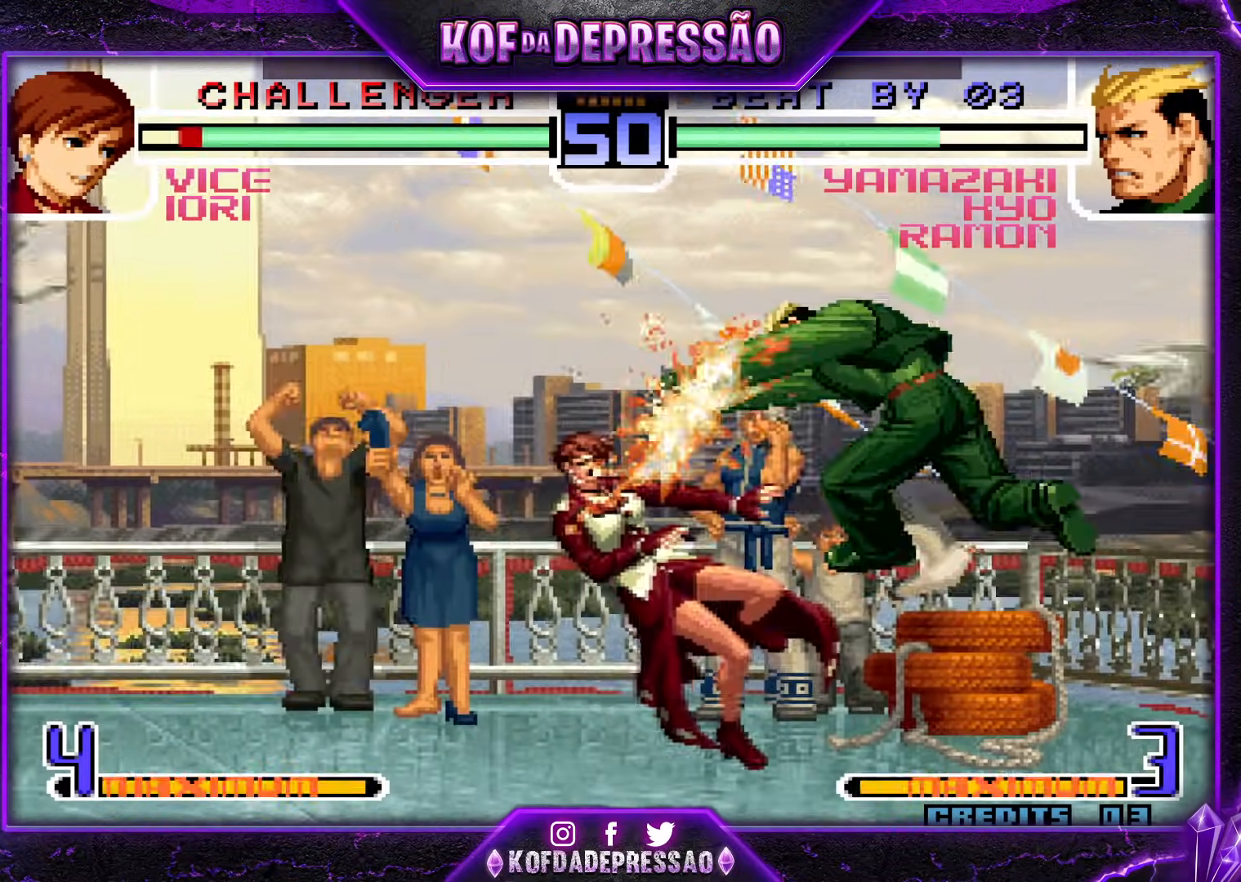
{"buttons": [], "events": []}
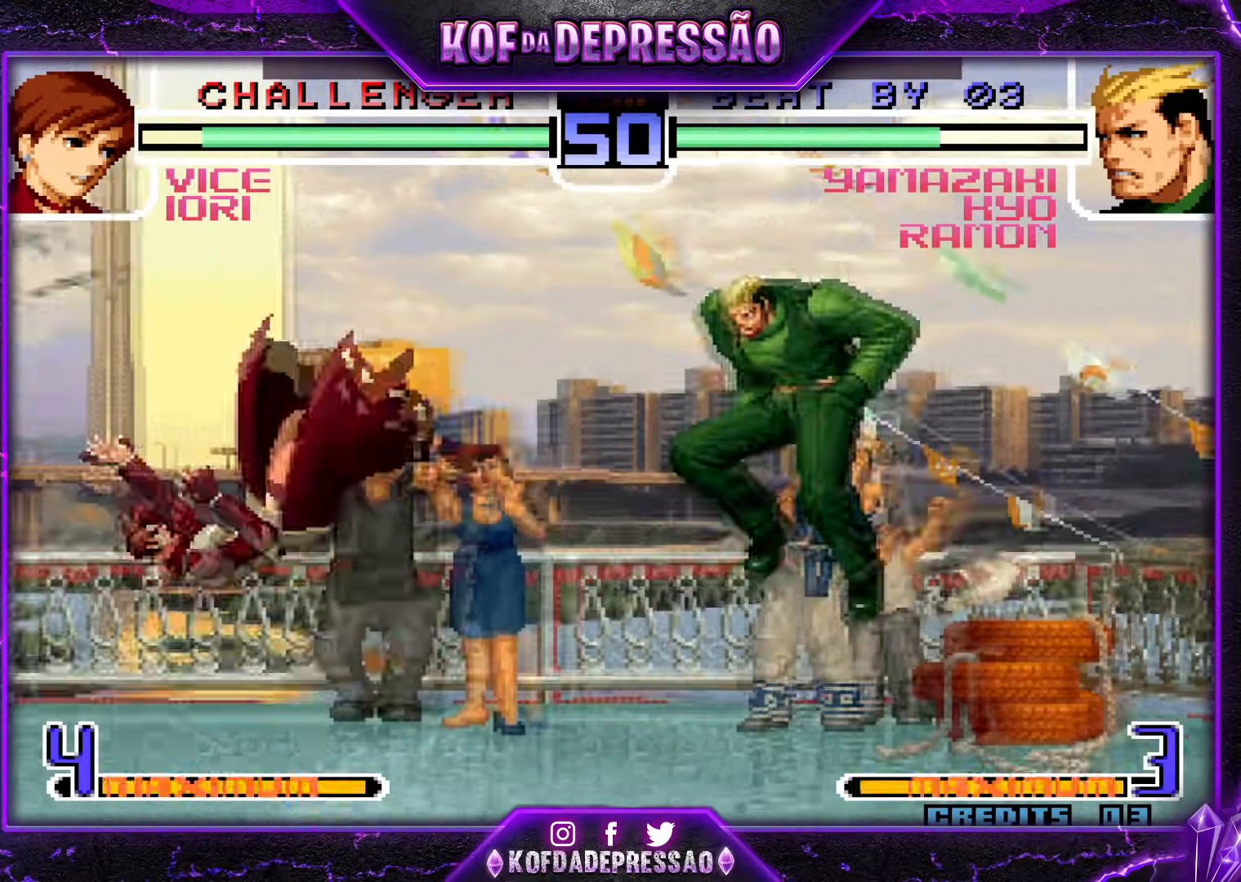
{"buttons": [], "events": []}
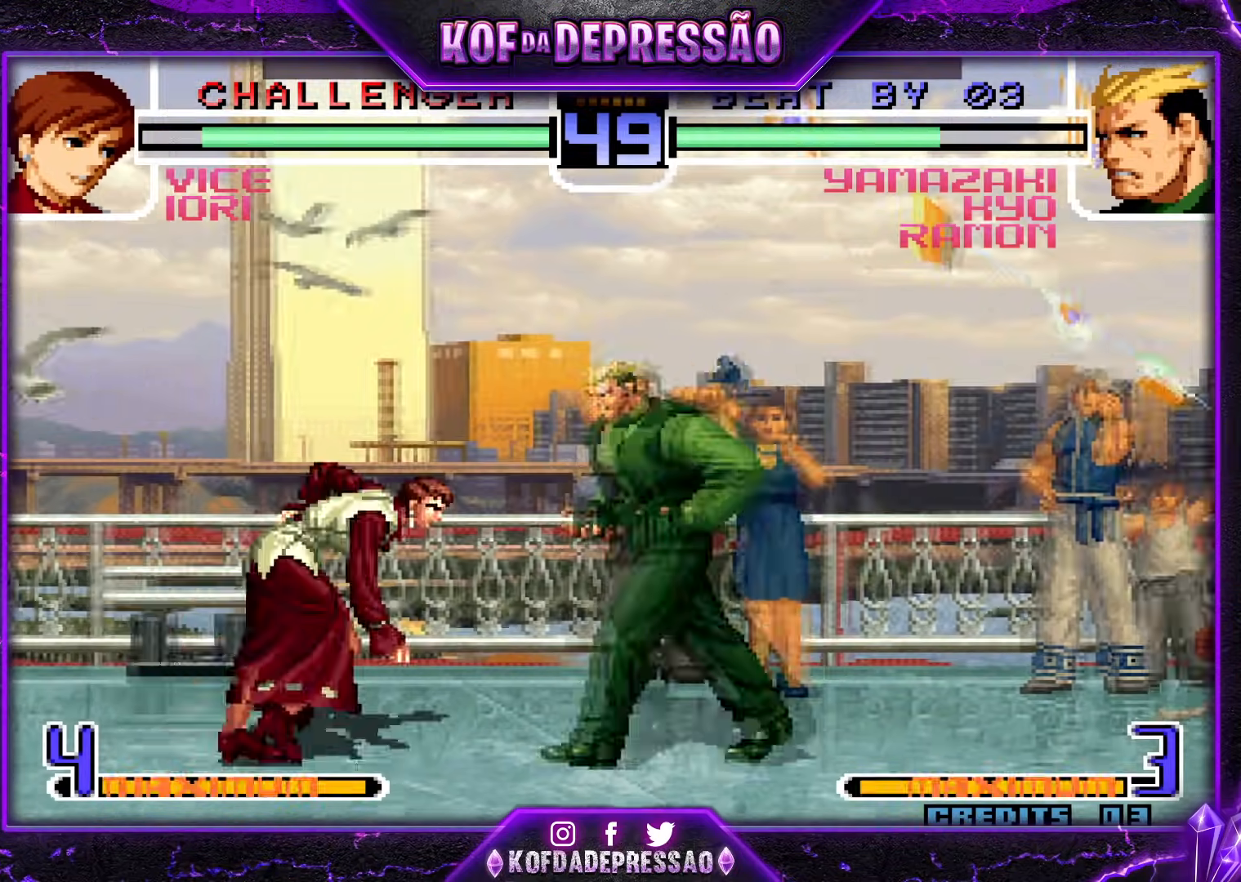
{"buttons": [], "events": []}
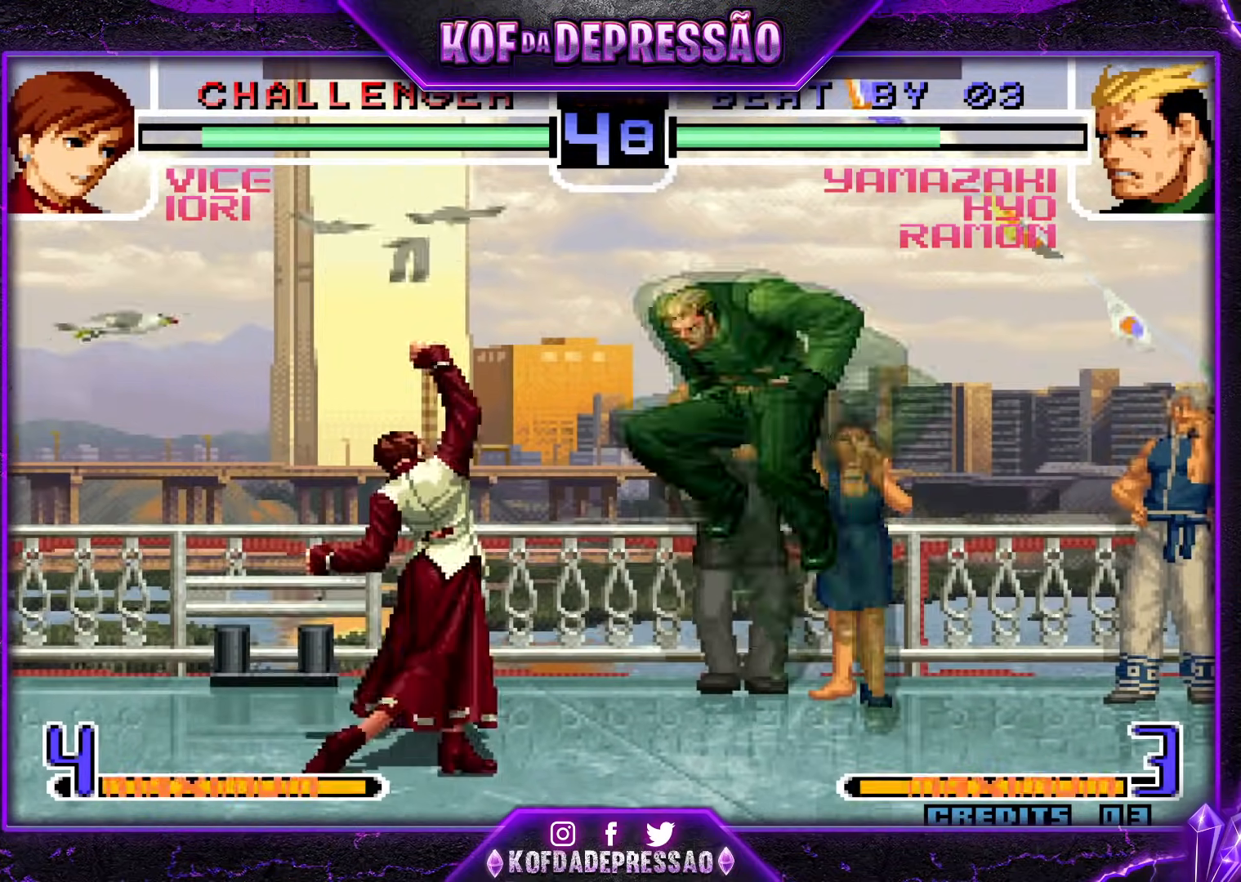
{"buttons": [], "events": [[67, "R1", "down"], [84, "CROSS", "down"], [151, "CROSS", "up"], [167, "R1", "up"]]}
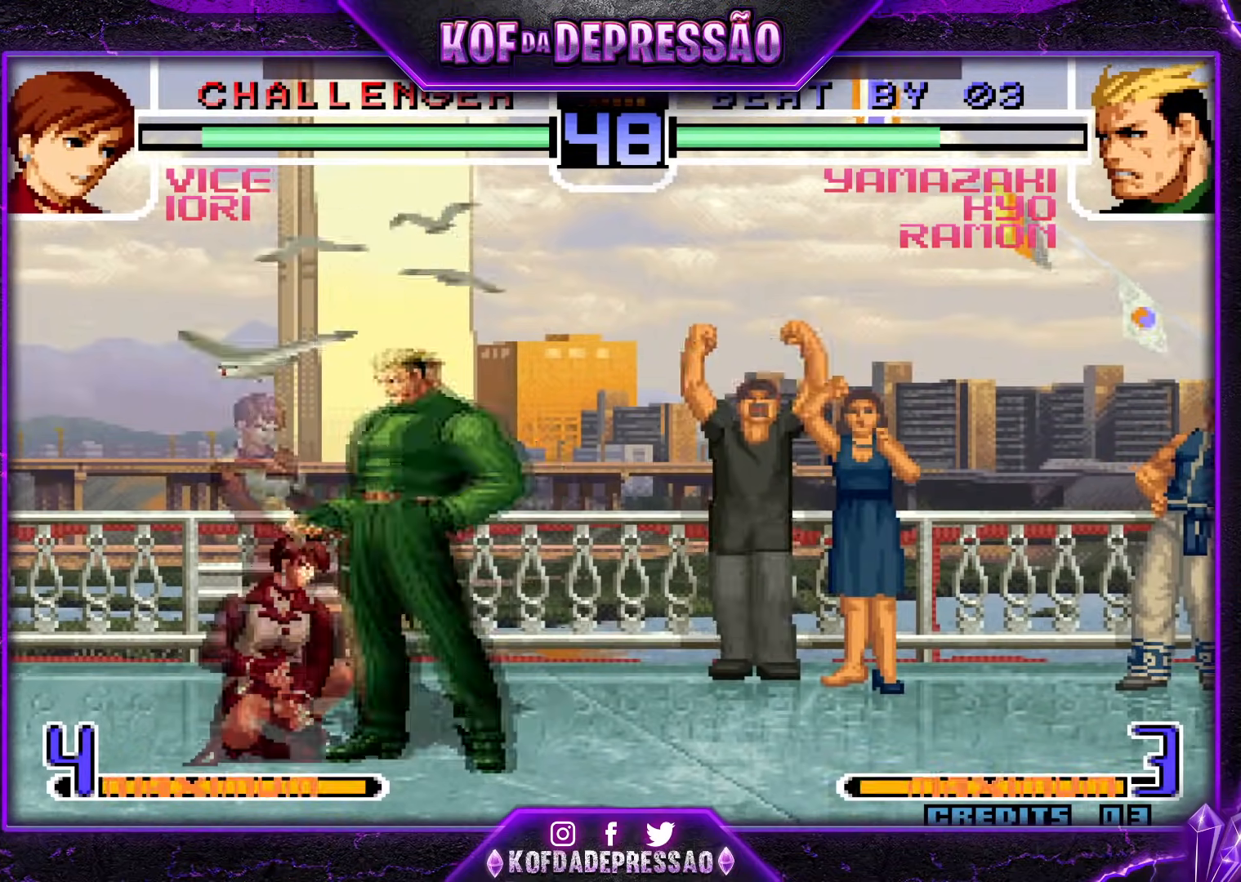
{"buttons": ["TRIANGLE"], "events": [[150, "TRIANGLE", "down"], [267, "TRIANGLE", "up"], [500, "TRIANGLE", "down"]]}